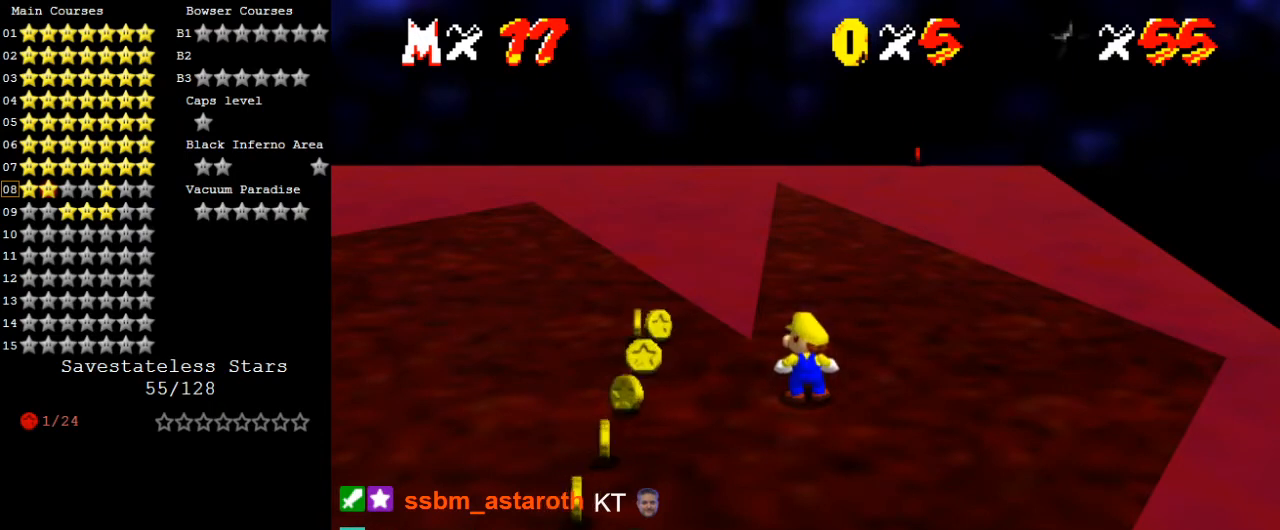
Gameplay with keyboard; each line is a JSON object with the keys held at the frame after it. "events" lists presses ("down") and releases ("up") of "a", "c", "ctrl", "d", "down", "left", "return", "right", "s", "shift", "up", "w", "x" and "y" between this image and that frame as [ms after this image, input, new state], when the widget could be followed in between. No other keys are recorded. Mouse input is not recorded.
{"keys": [], "events": [[33, "a", "down"], [100, "d", "down"], [200, "a", "up"], [267, "d", "up"], [267, "return", "down"], [400, "return", "up"]]}
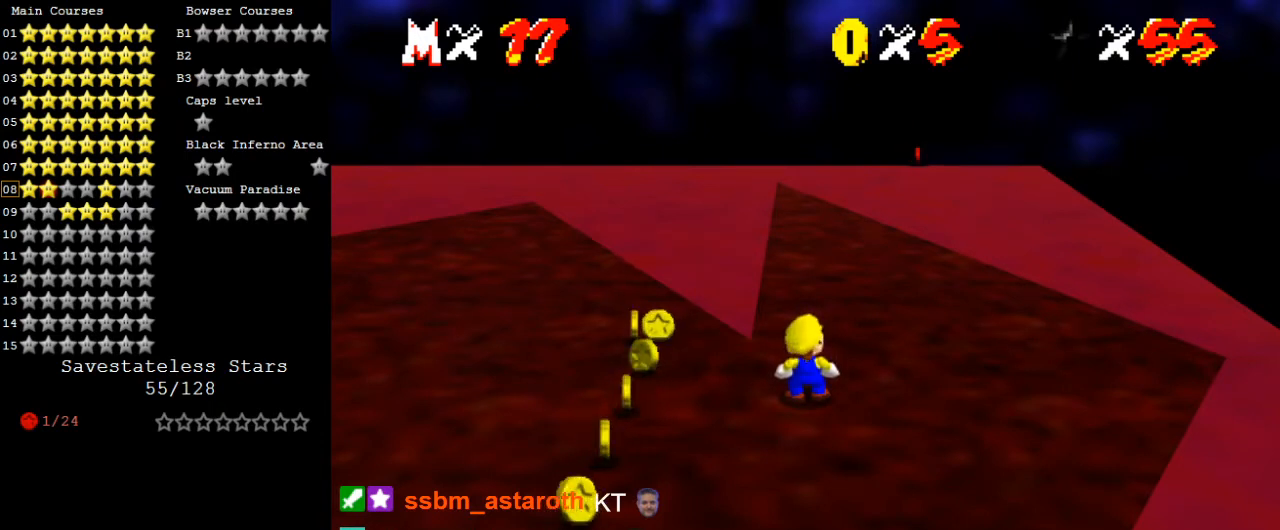
{"keys": [], "events": []}
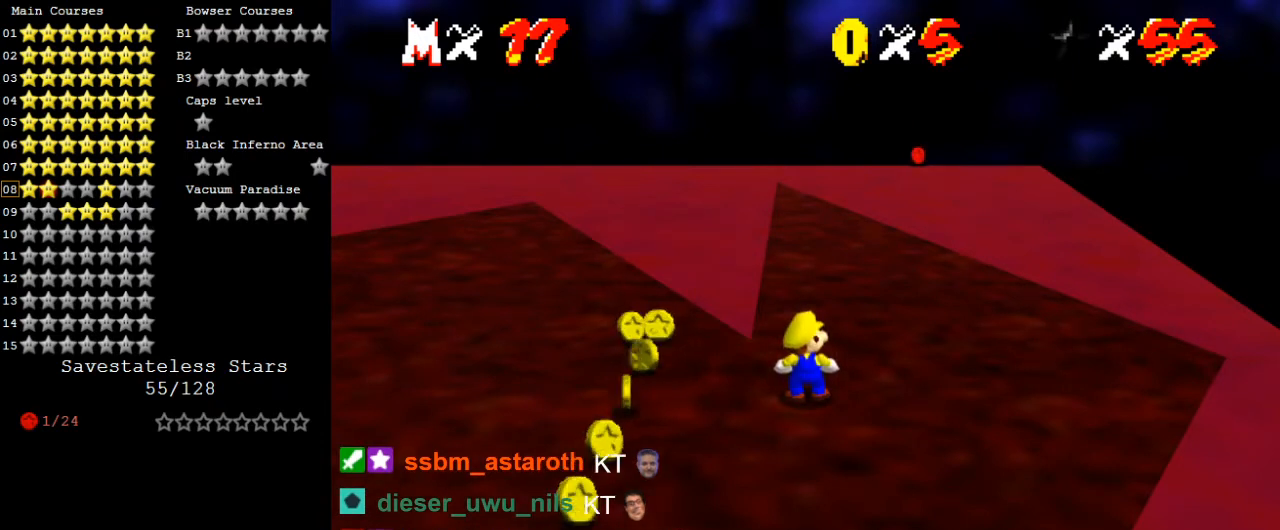
{"keys": [], "events": [[33, "a", "down"], [200, "a", "up"], [233, "s", "down"], [367, "s", "up"]]}
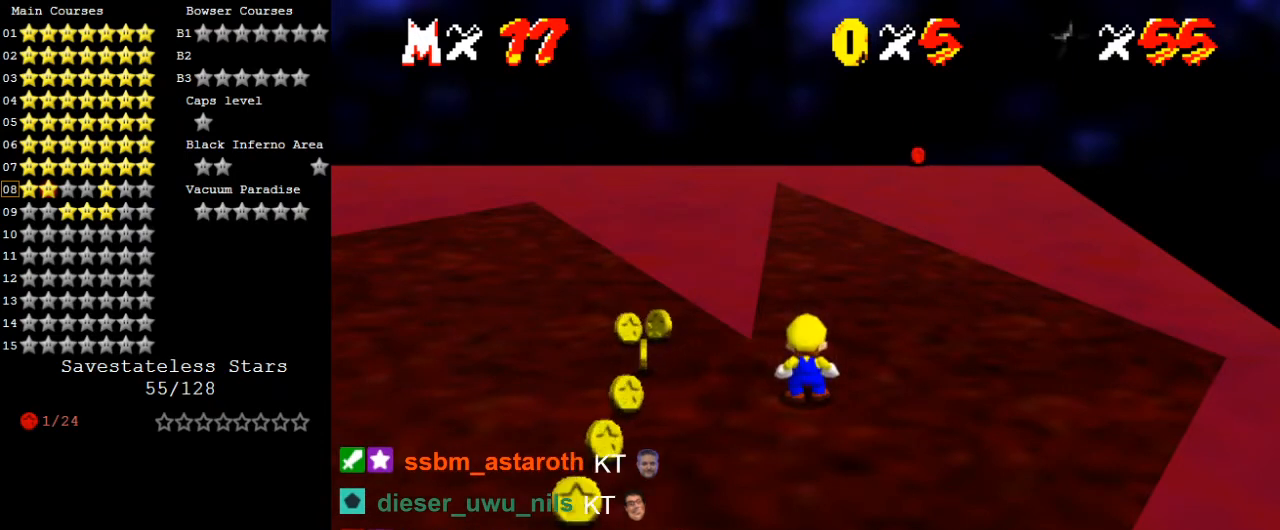
{"keys": [], "events": []}
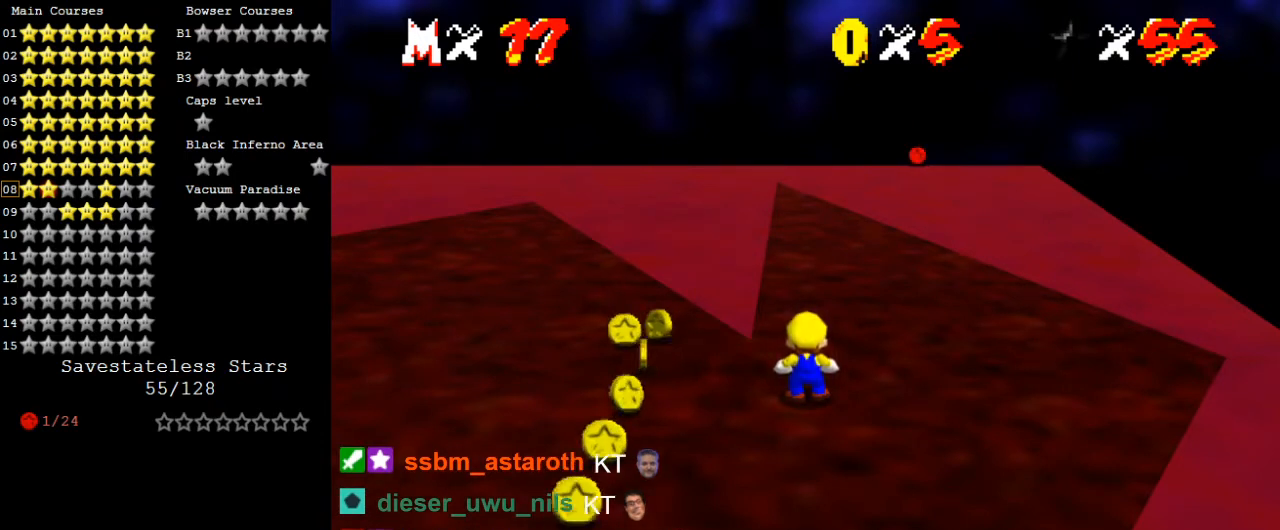
{"keys": [], "events": [[67, "shift", "down"], [300, "shift", "up"]]}
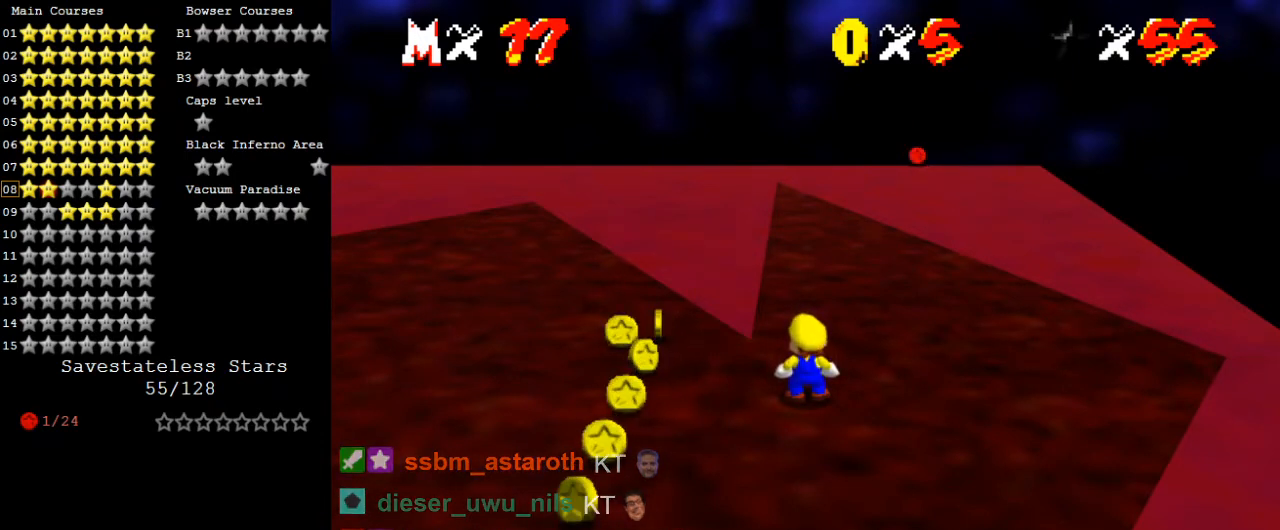
{"keys": [], "events": []}
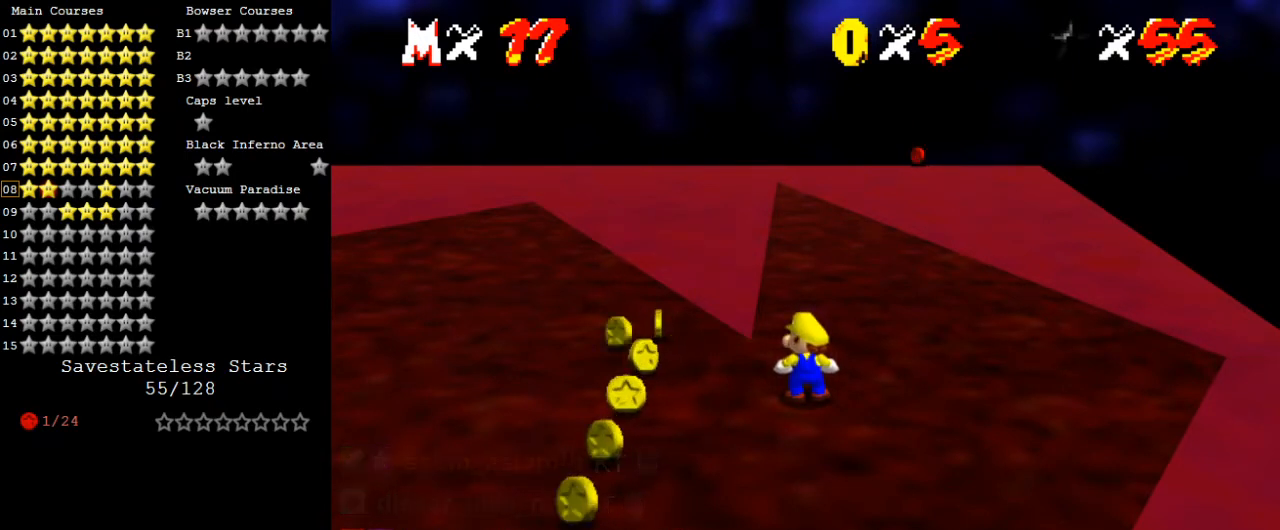
{"keys": [], "events": []}
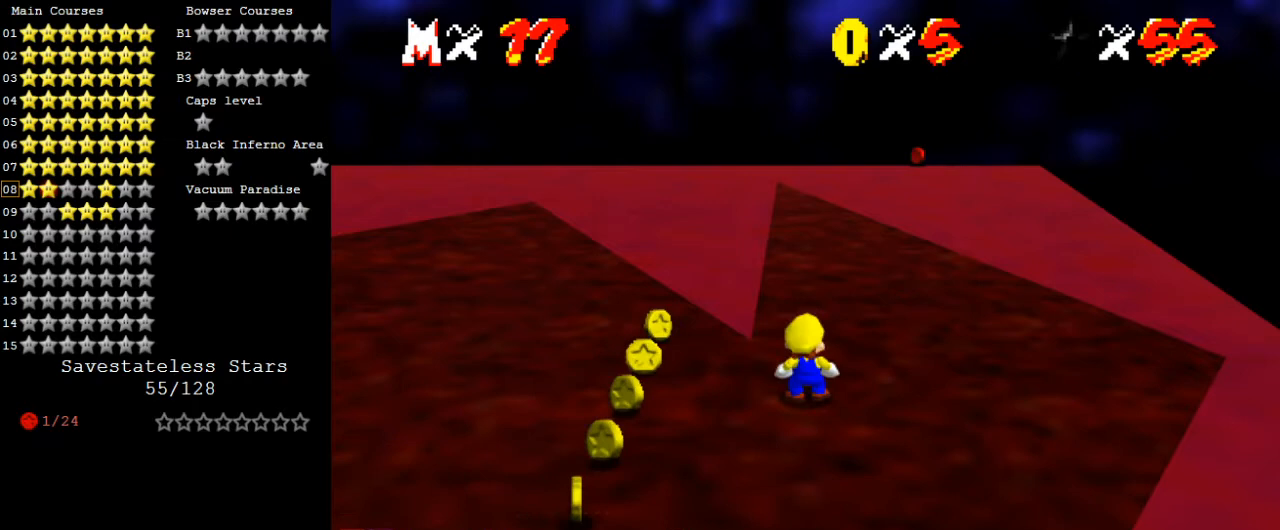
{"keys": [], "events": []}
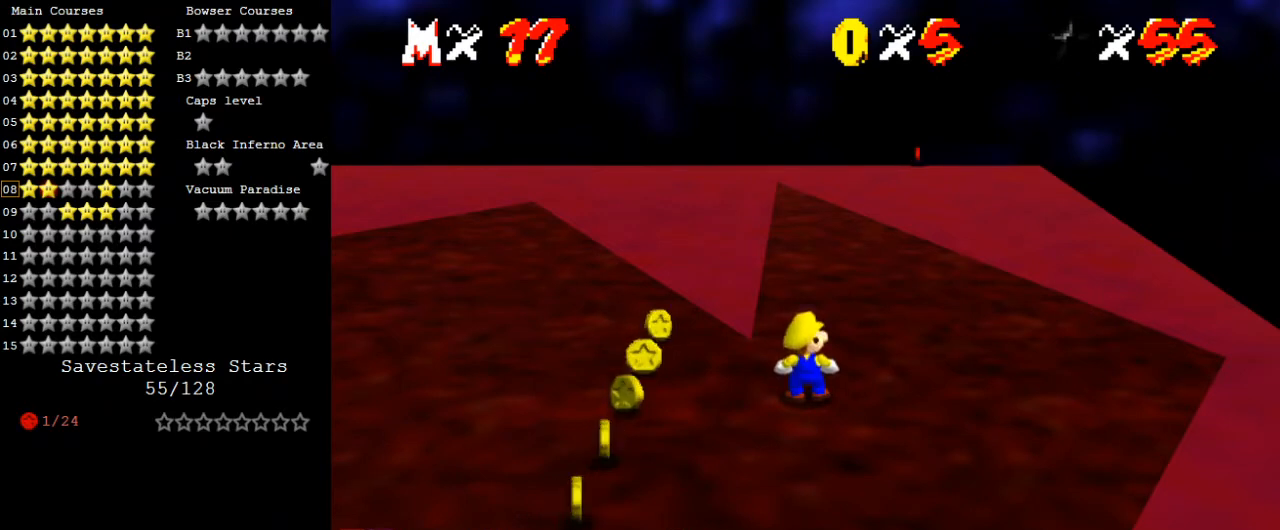
{"keys": [], "events": [[33, "c", "down"], [167, "c", "up"]]}
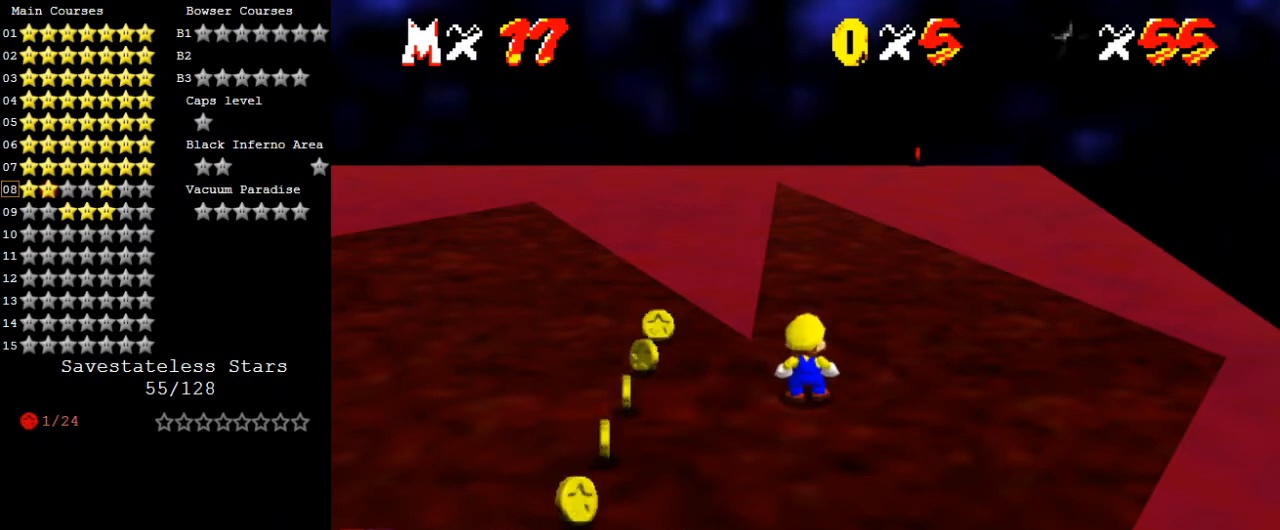
{"keys": [], "events": []}
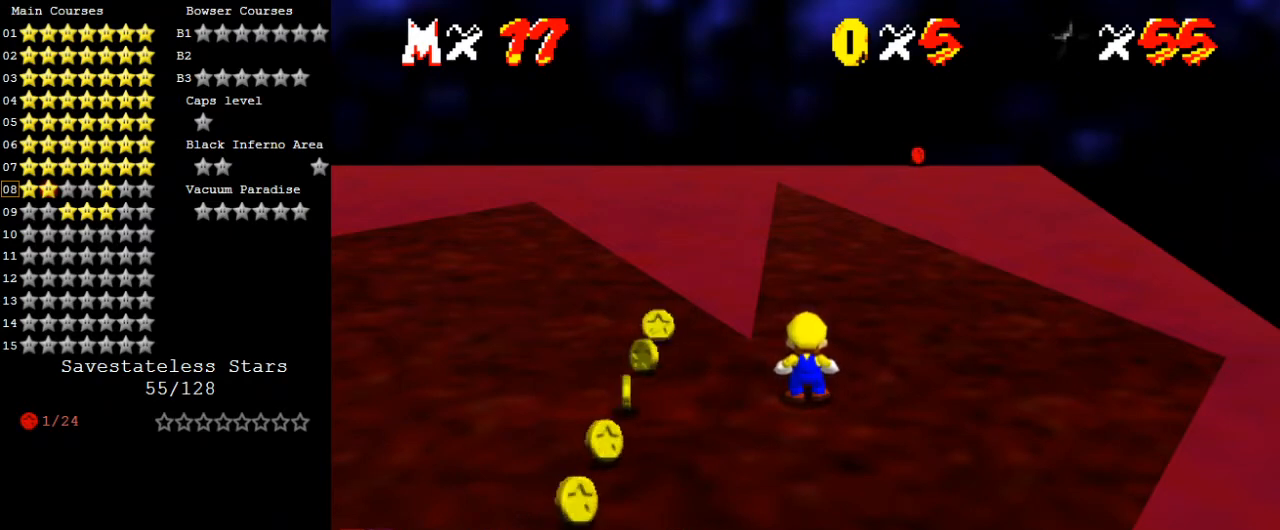
{"keys": [], "events": [[267, "return", "down"], [467, "return", "up"]]}
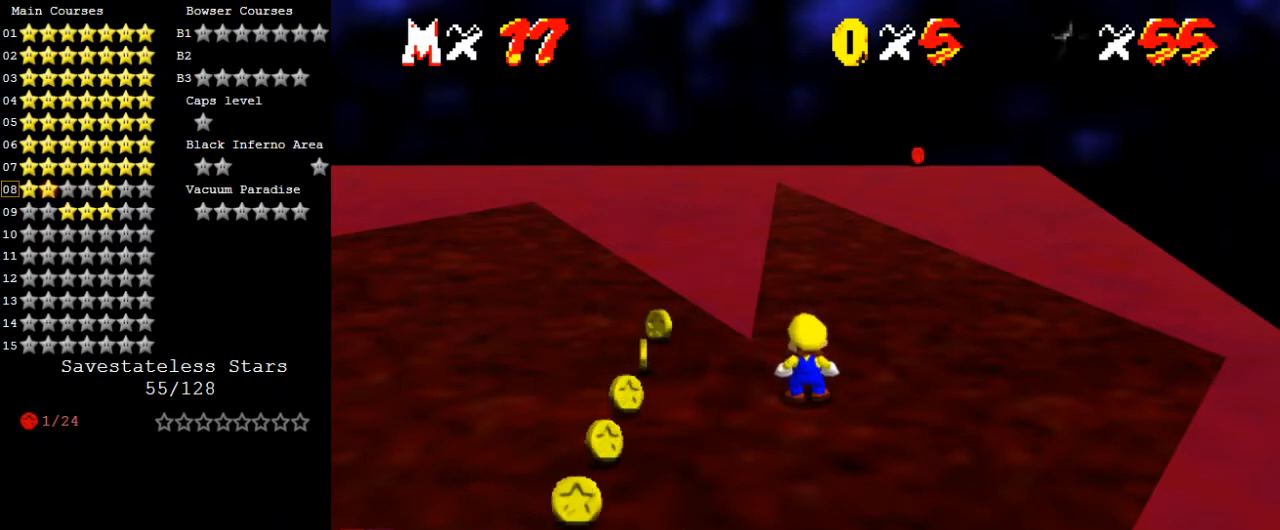
{"keys": [], "events": []}
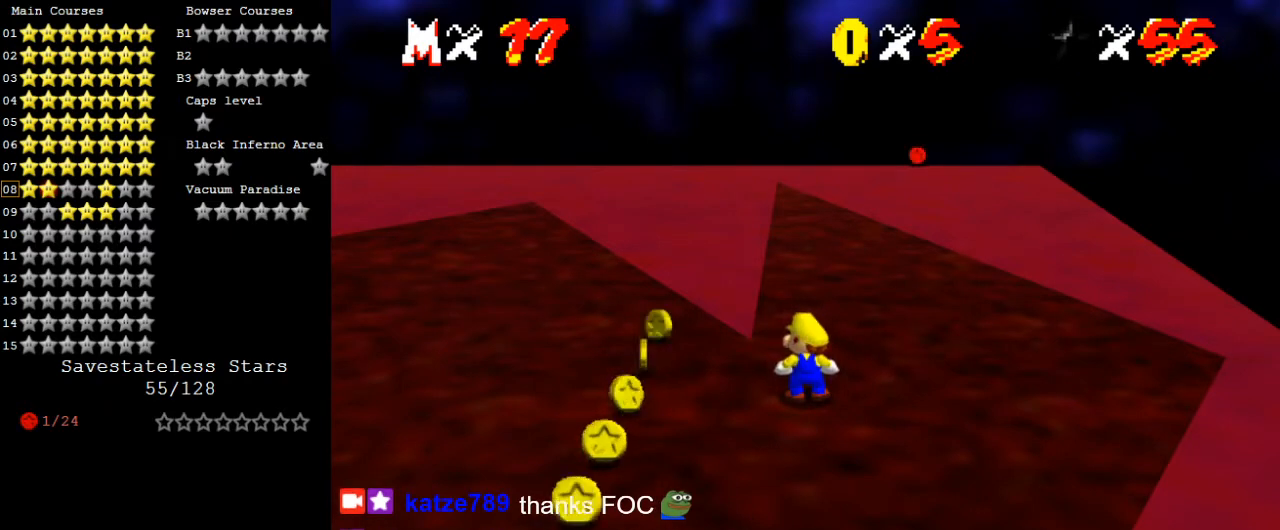
{"keys": ["right", "up"], "events": [[333, "right", "down"], [433, "up", "down"]]}
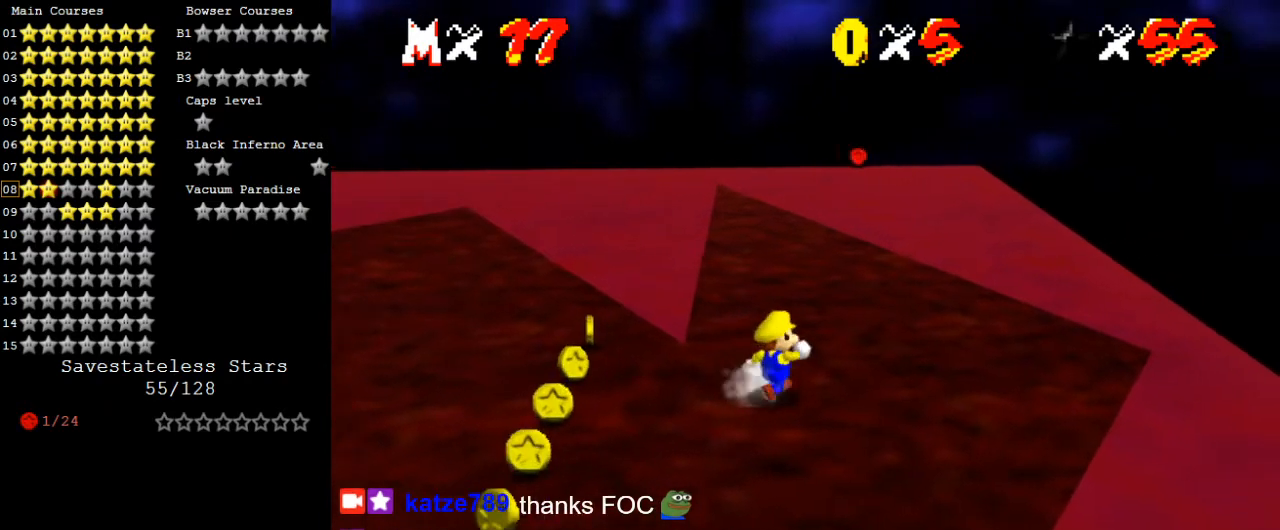
{"keys": ["shift", "up"], "events": [[167, "right", "up"], [433, "shift", "down"]]}
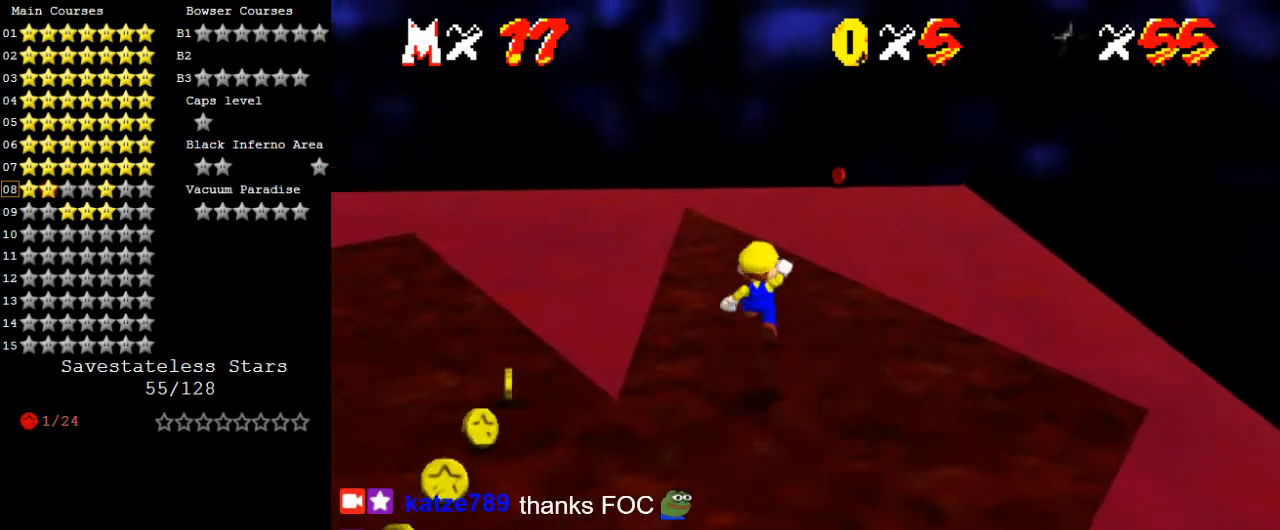
{"keys": ["d", "up"], "events": [[133, "shift", "up"], [500, "d", "down"]]}
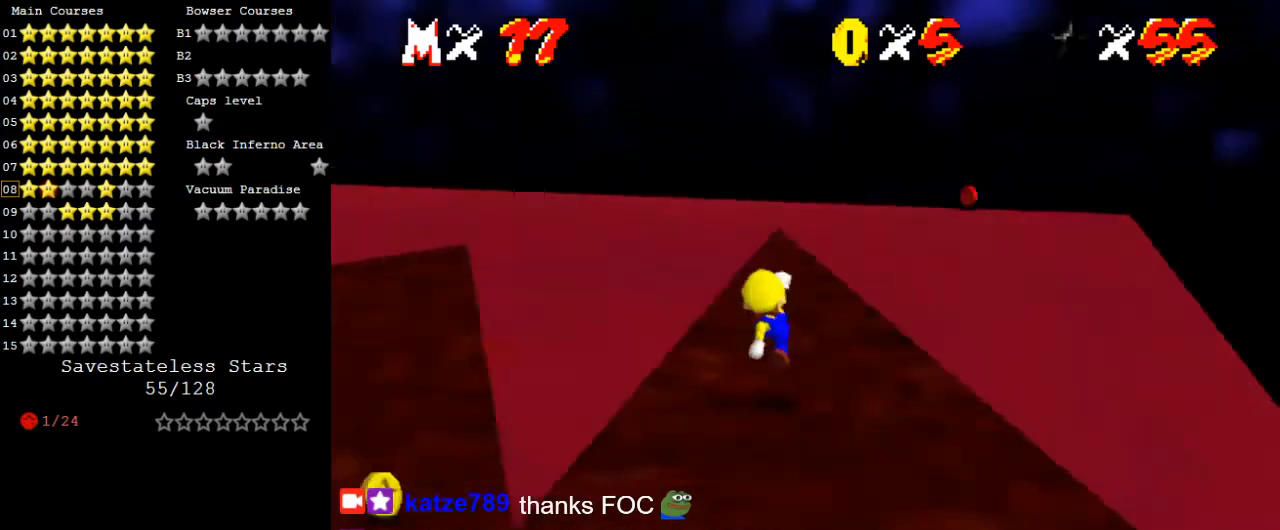
{"keys": ["right", "up"], "events": [[100, "up", "up"], [133, "d", "up"], [333, "right", "down"], [333, "up", "down"]]}
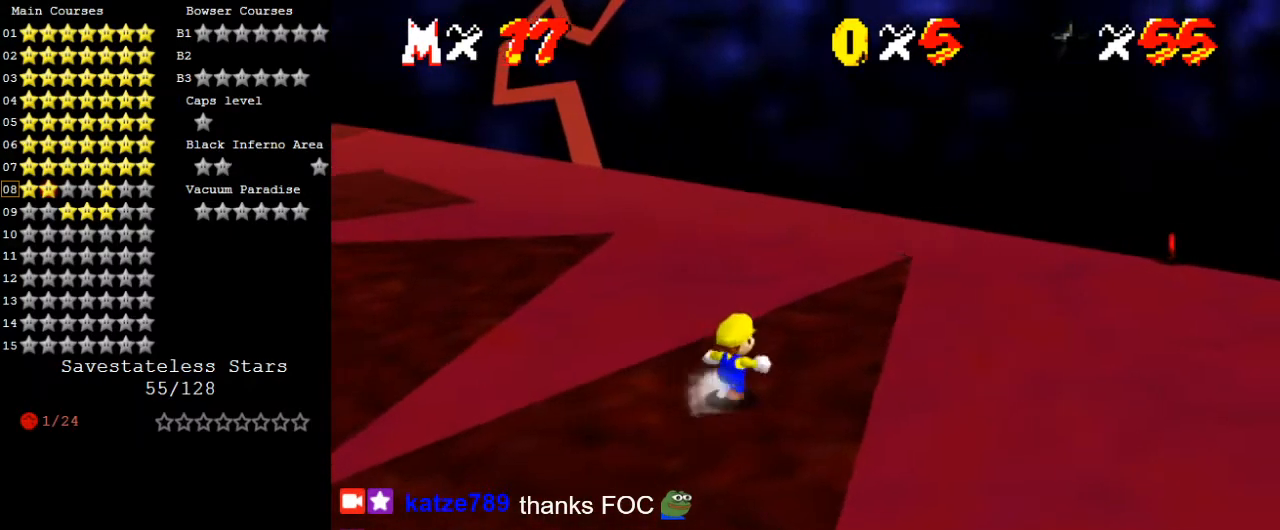
{"keys": ["shift"], "events": [[67, "a", "down"], [100, "right", "up"], [200, "a", "up"], [433, "shift", "down"], [433, "up", "up"]]}
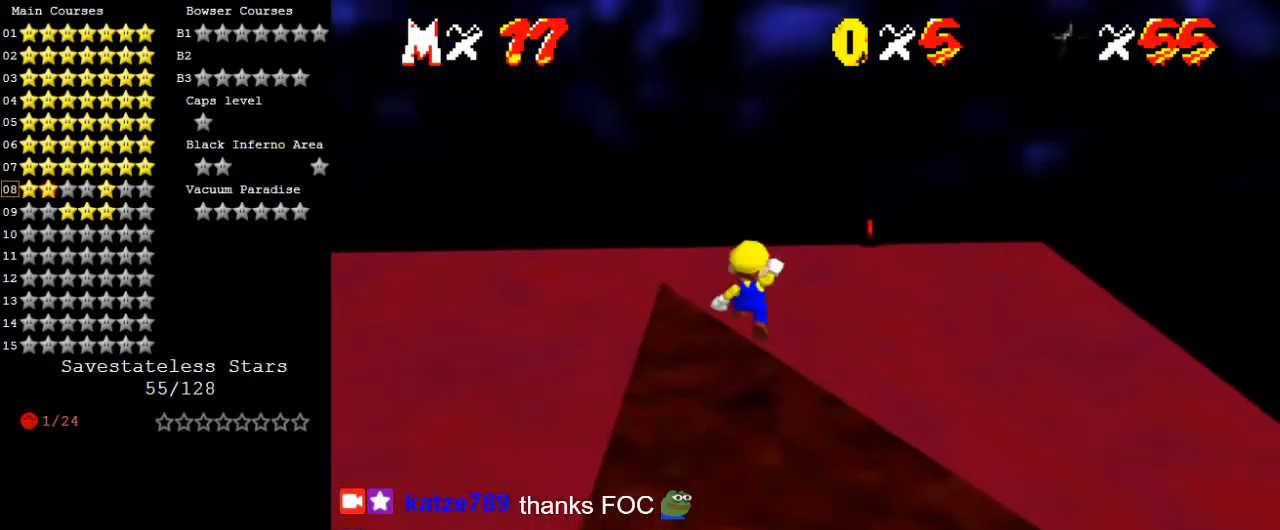
{"keys": [], "events": [[33, "down", "down"], [67, "shift", "up"], [100, "left", "down"], [400, "d", "down"], [400, "down", "up"], [400, "left", "up"], [500, "d", "up"]]}
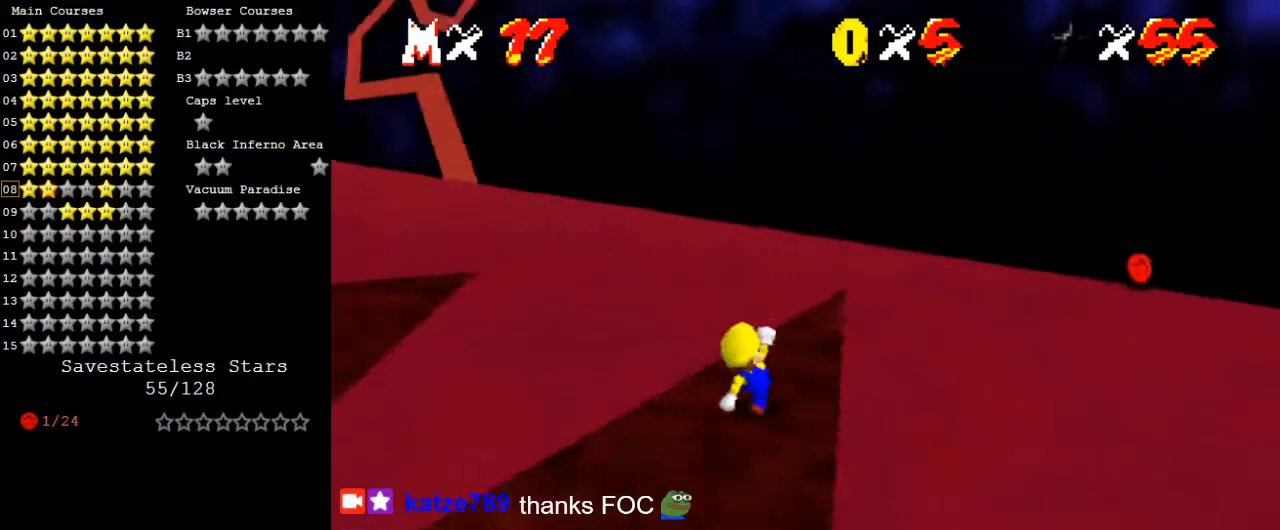
{"keys": [], "events": [[467, "shift", "down"], [500, "shift", "up"]]}
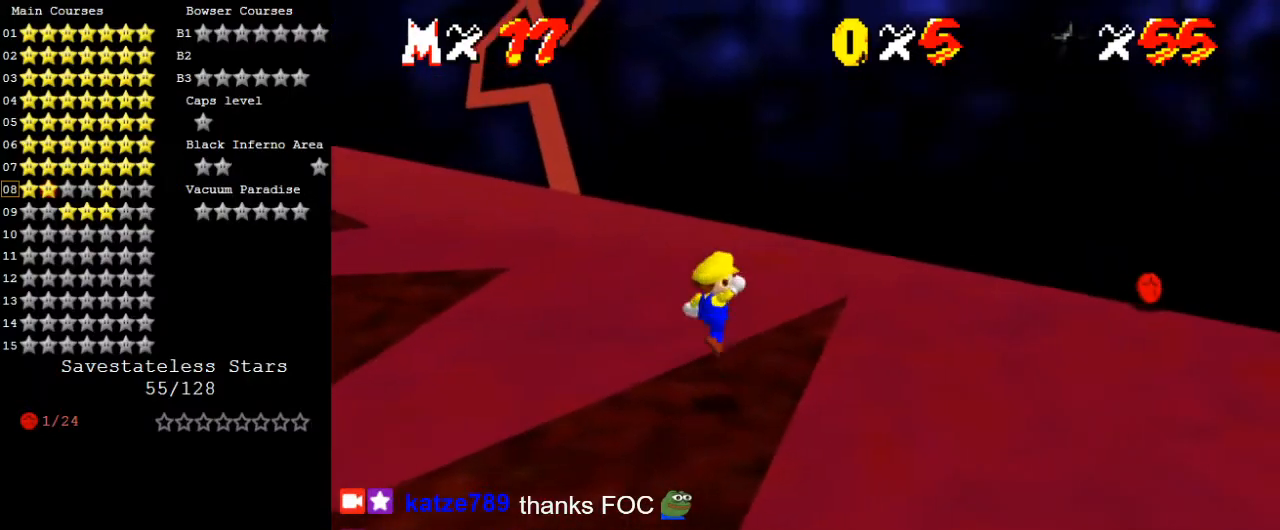
{"keys": [], "events": [[100, "down", "down"], [200, "down", "up"]]}
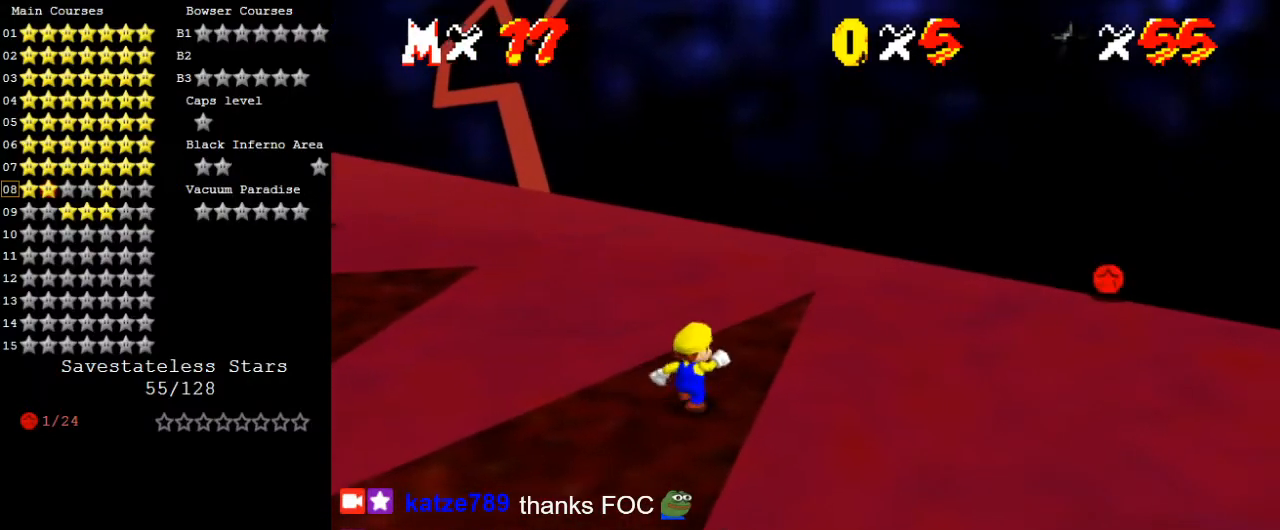
{"keys": ["right", "up"], "events": [[167, "right", "down"], [167, "up", "down"], [300, "right", "up"], [433, "right", "down"]]}
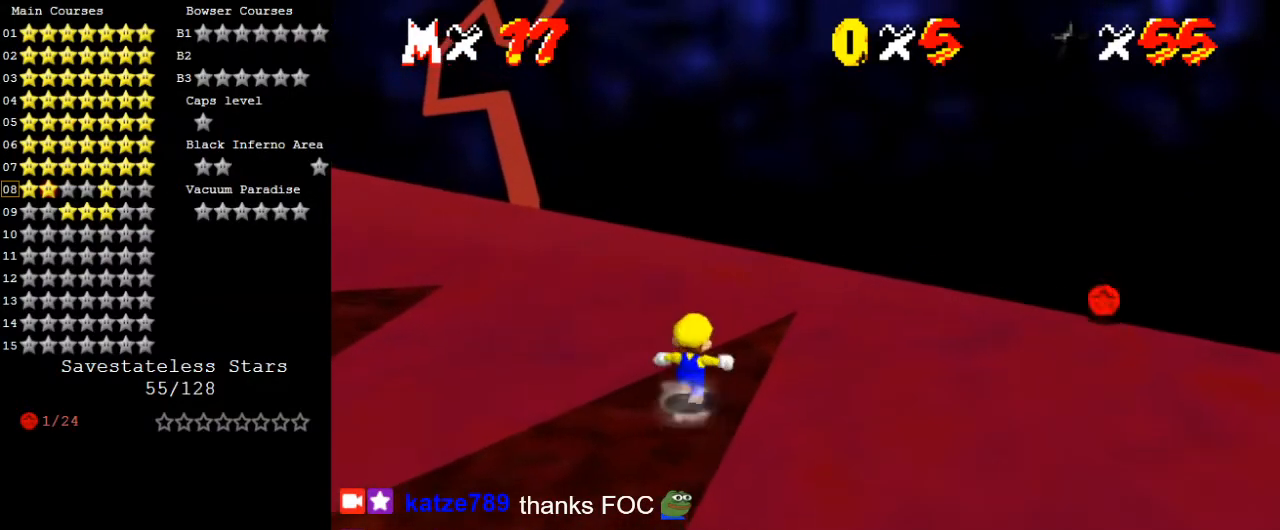
{"keys": ["right", "shift", "up", "y"], "events": [[100, "right", "up"], [267, "y", "down"], [300, "shift", "down"], [433, "right", "down"]]}
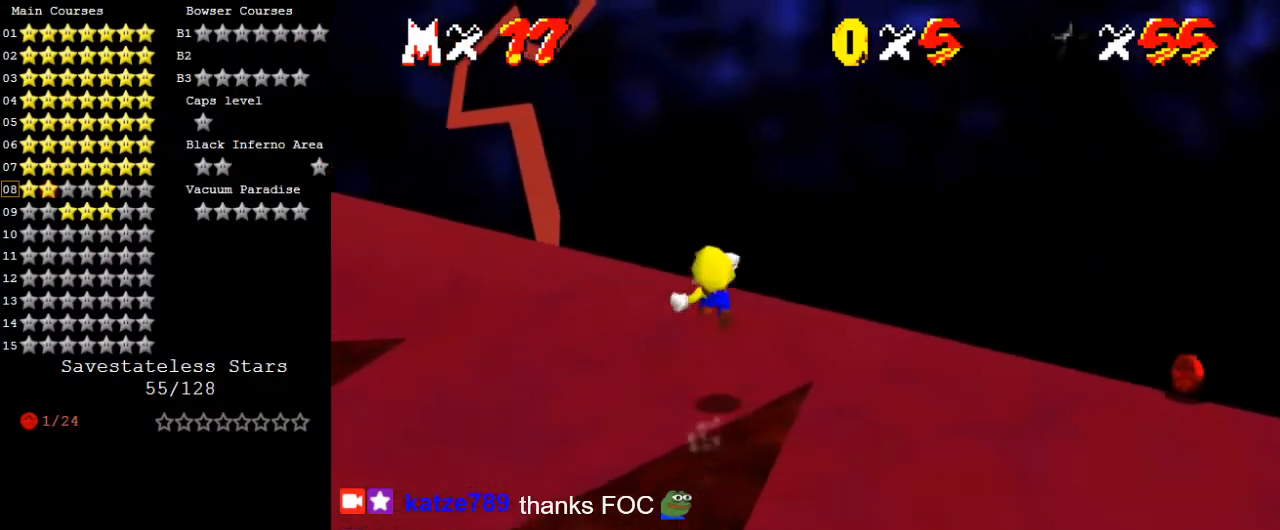
{"keys": ["d", "down"], "events": [[267, "right", "up"], [267, "up", "up"], [367, "down", "down"], [367, "shift", "up"], [367, "y", "up"], [500, "d", "down"]]}
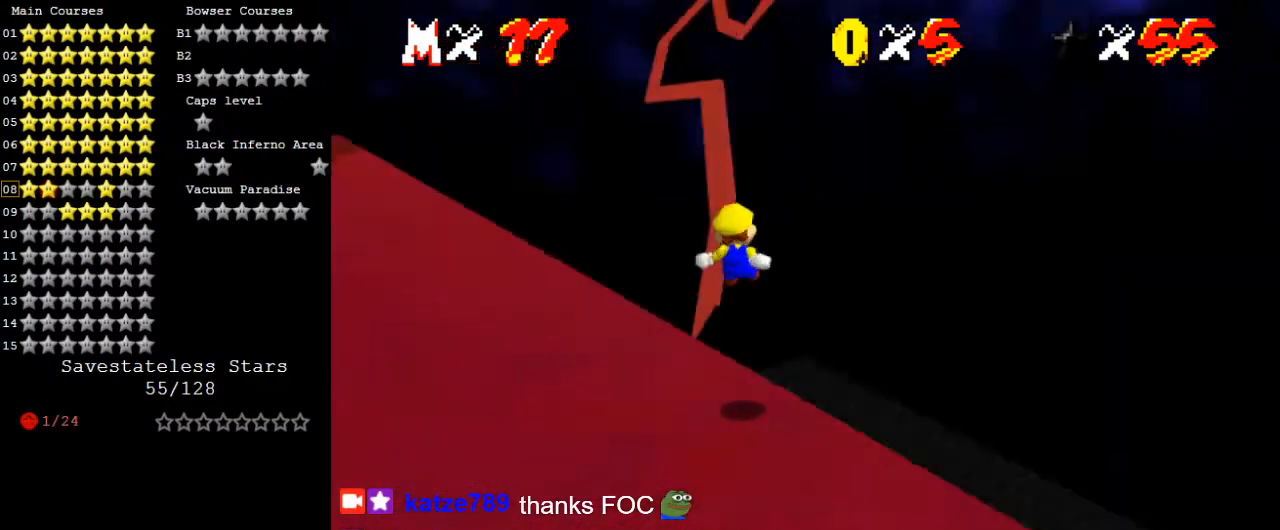
{"keys": ["left", "up"], "events": [[33, "left", "down"], [133, "d", "up"], [233, "d", "down"], [267, "left", "up"], [333, "down", "up"], [367, "d", "up"], [367, "left", "down"], [400, "up", "down"]]}
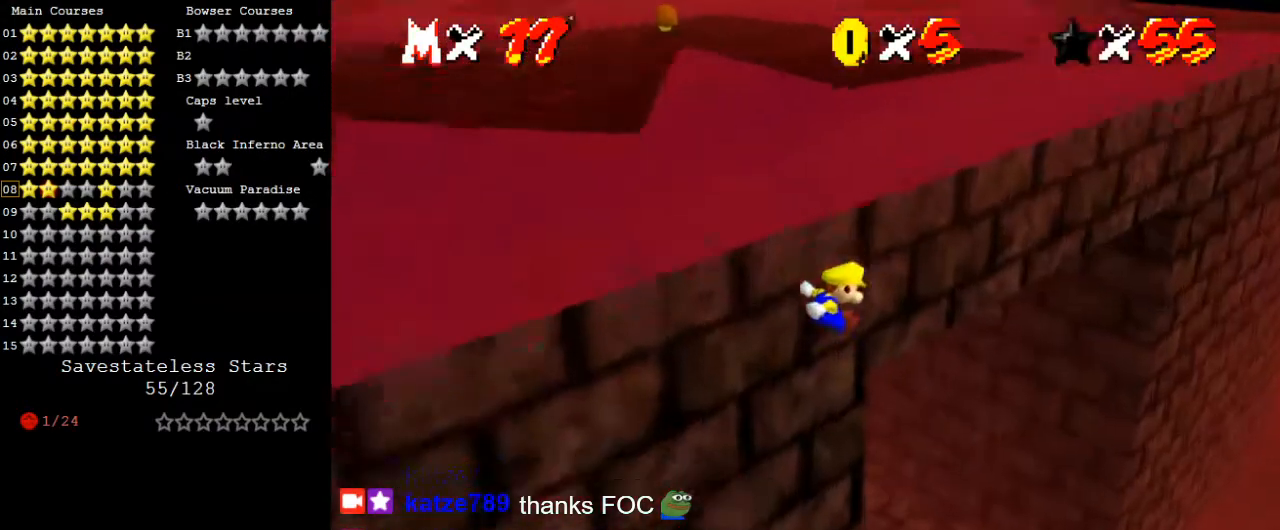
{"keys": ["right", "up"], "events": [[133, "left", "up"], [300, "d", "down"], [433, "d", "up"], [433, "right", "down"]]}
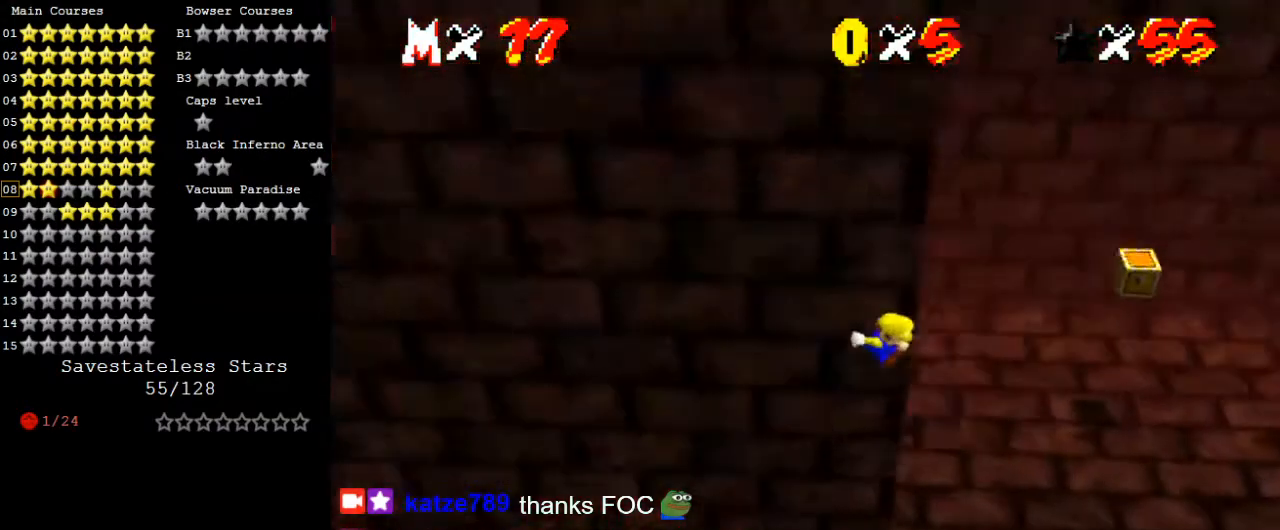
{"keys": ["up"], "events": [[400, "right", "up"]]}
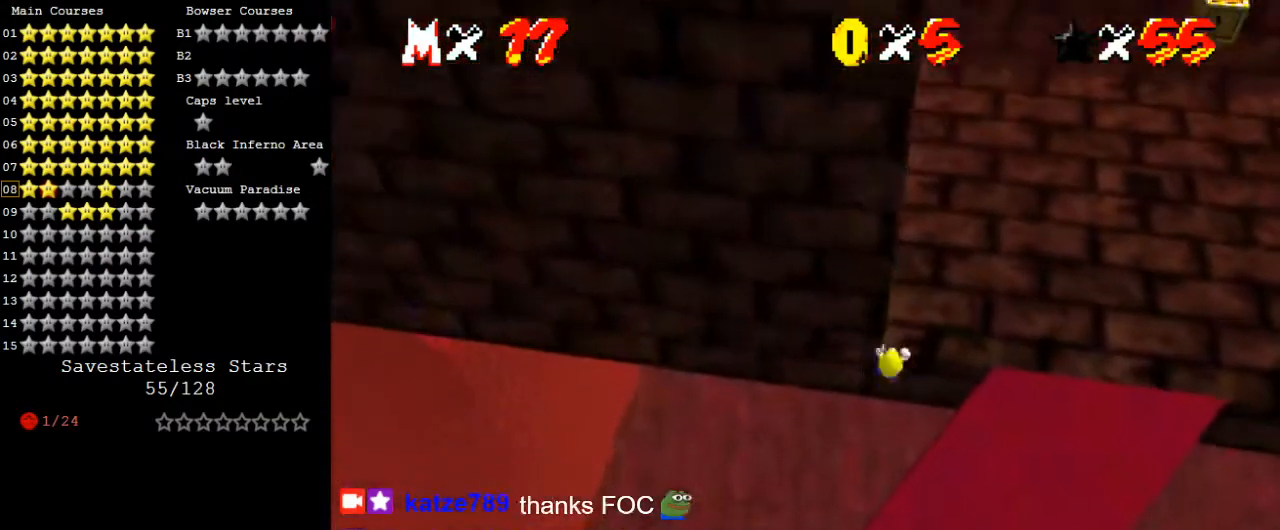
{"keys": ["up"], "events": [[67, "shift", "down"], [200, "shift", "up"], [267, "shift", "down"], [433, "shift", "up"]]}
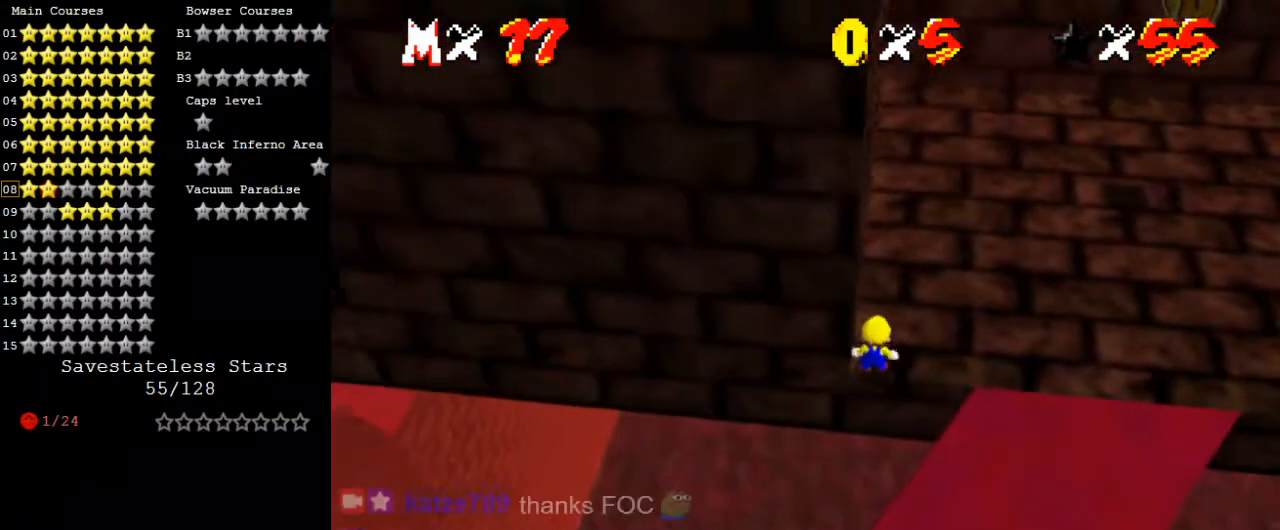
{"keys": ["right", "shift", "up"], "events": [[133, "right", "down"], [300, "shift", "down"]]}
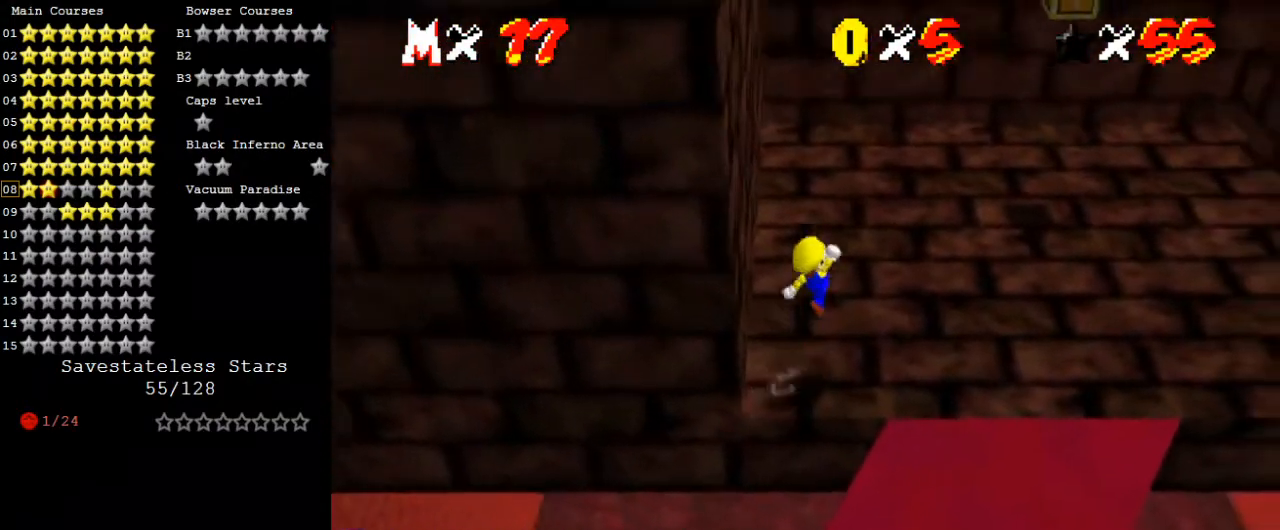
{"keys": ["right", "up"], "events": [[100, "shift", "up"]]}
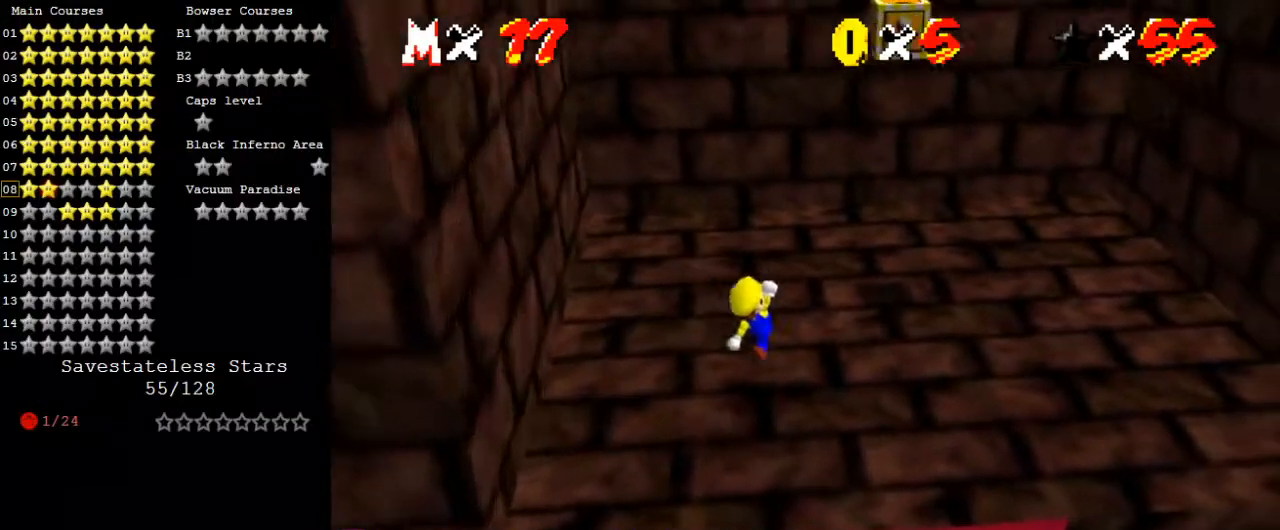
{"keys": ["d", "left", "shift"], "events": [[200, "shift", "down"], [233, "right", "up"], [333, "left", "down"], [367, "d", "down"], [367, "up", "up"]]}
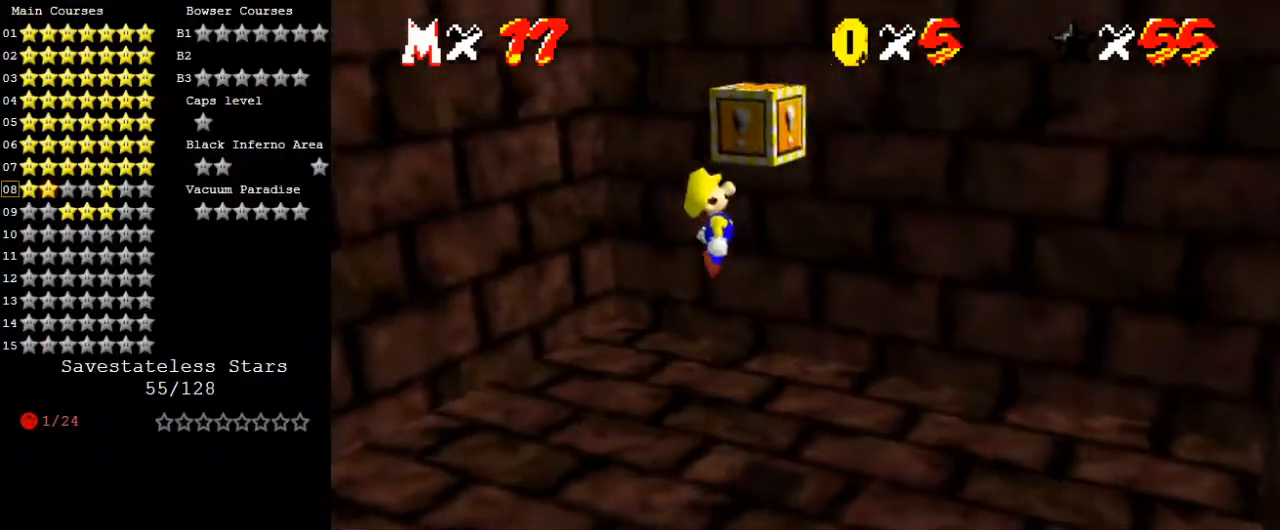
{"keys": ["left", "up"], "events": [[67, "d", "up"], [200, "shift", "up"], [400, "up", "down"]]}